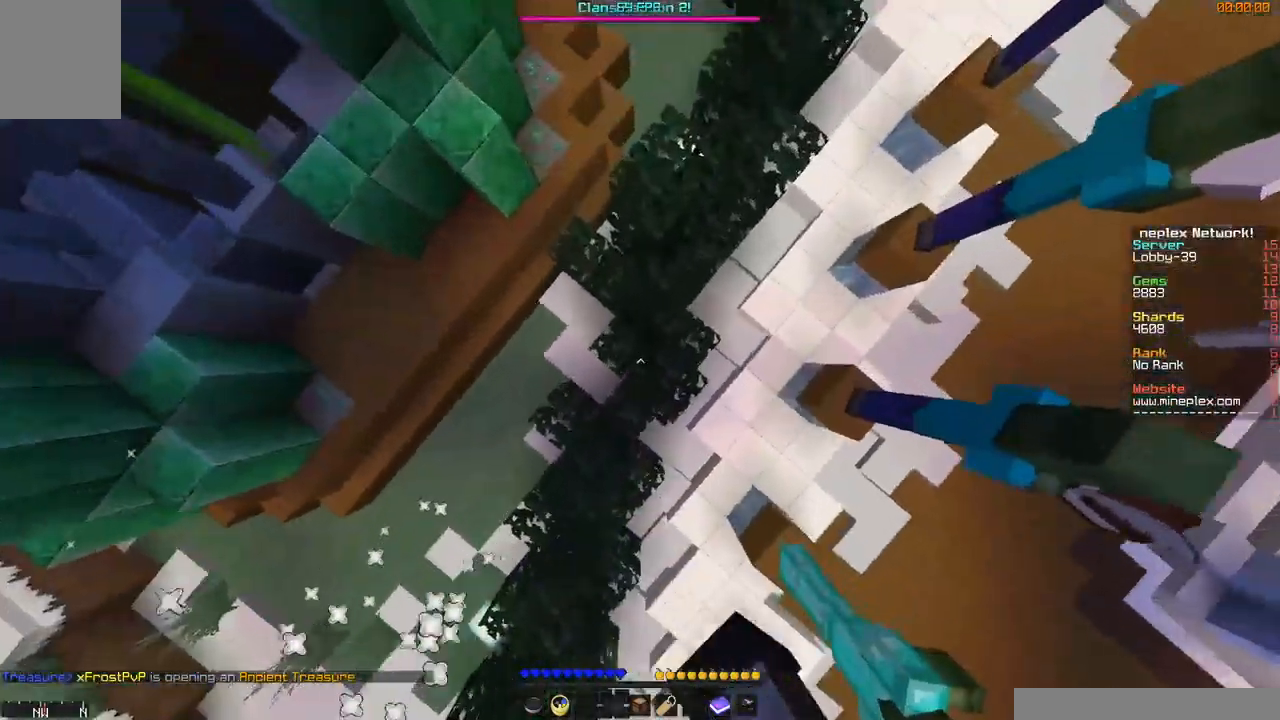
Gameplay with keyboard and mouse; each line is a JSON object with the keys and mouse buttons held at the frame after it. "events" lists presses ("down") and releases ("up") of "a", "d", "s", "w", "mouse_left" and "mouse_right" between this image and that frame as [ms after this image, input, new state], when the widget could be followed in between. "mouse_left", "mouse_right" = the "left", "right" buttons of the "mouse" list. No other keys are recorded. Fast repeated clicks can show as one long hold. Mouse movement is not recorded.
{"keys": [], "mouse": ["left"], "events": [[134, "a", "down"], [284, "a", "up"], [501, "w", "up"]]}
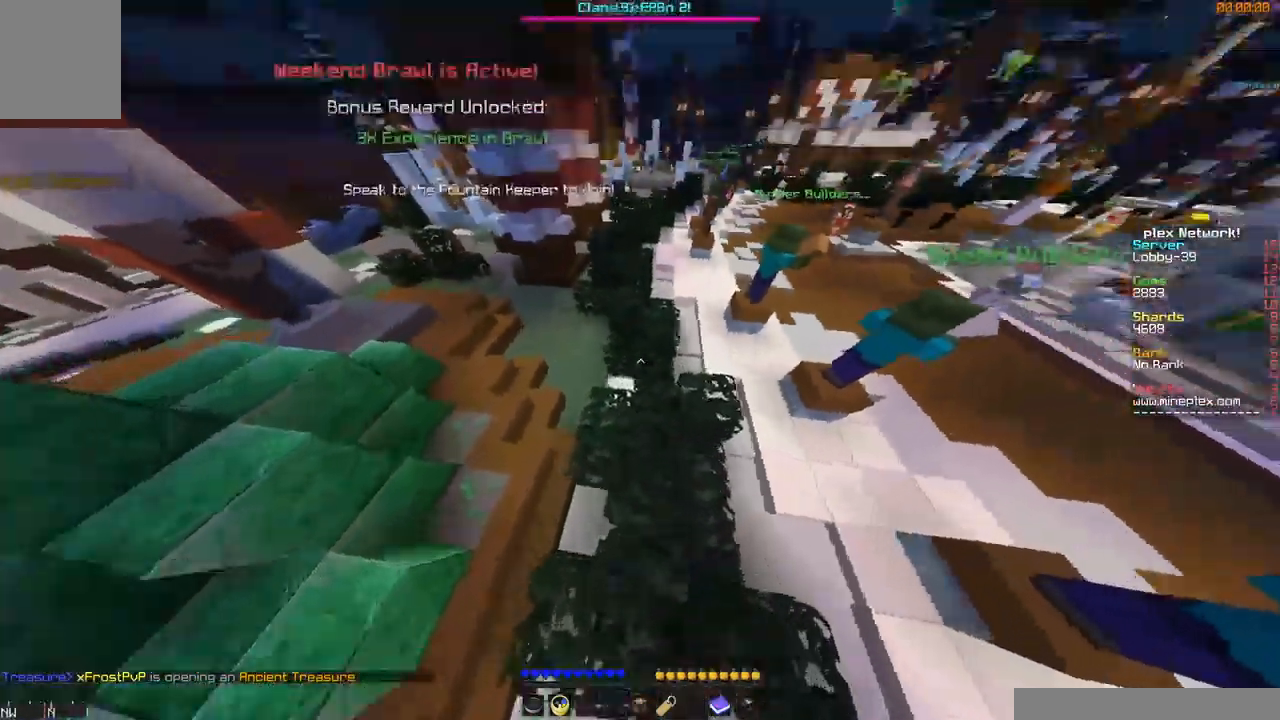
{"keys": [], "mouse": [], "events": [[50, "mouse_left", "up"]]}
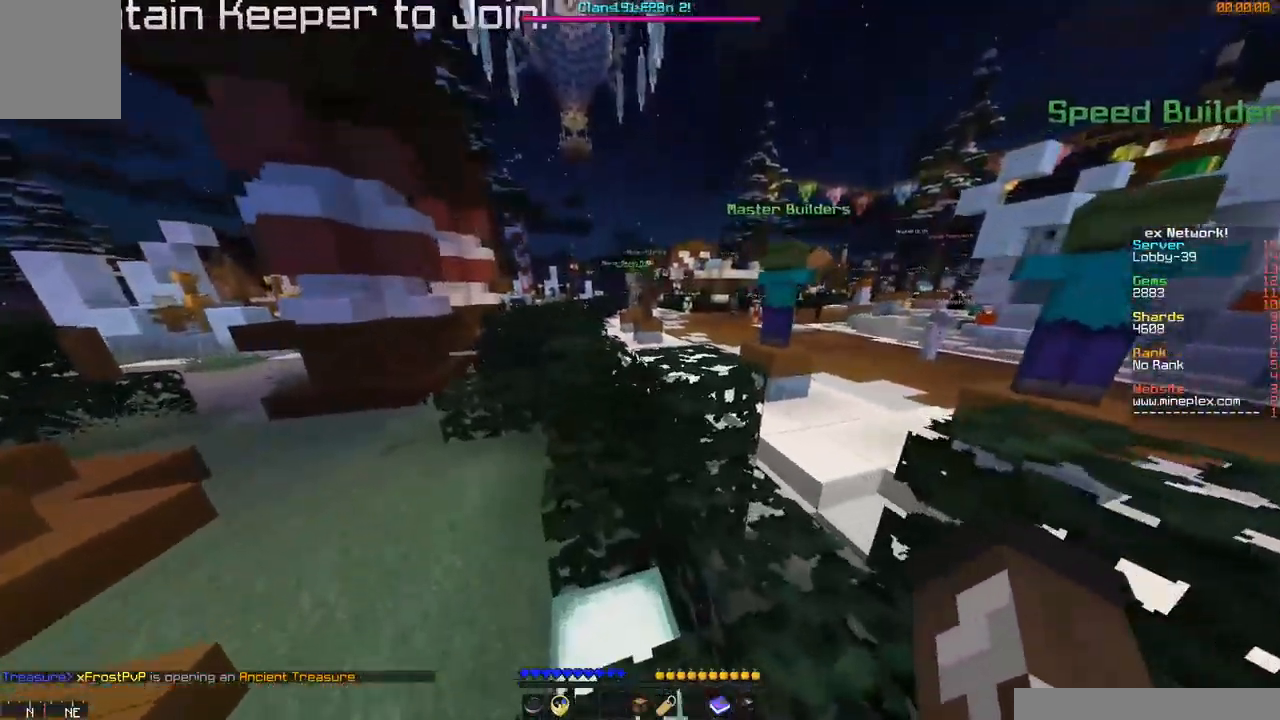
{"keys": ["w"], "mouse": [], "events": [[334, "w", "down"]]}
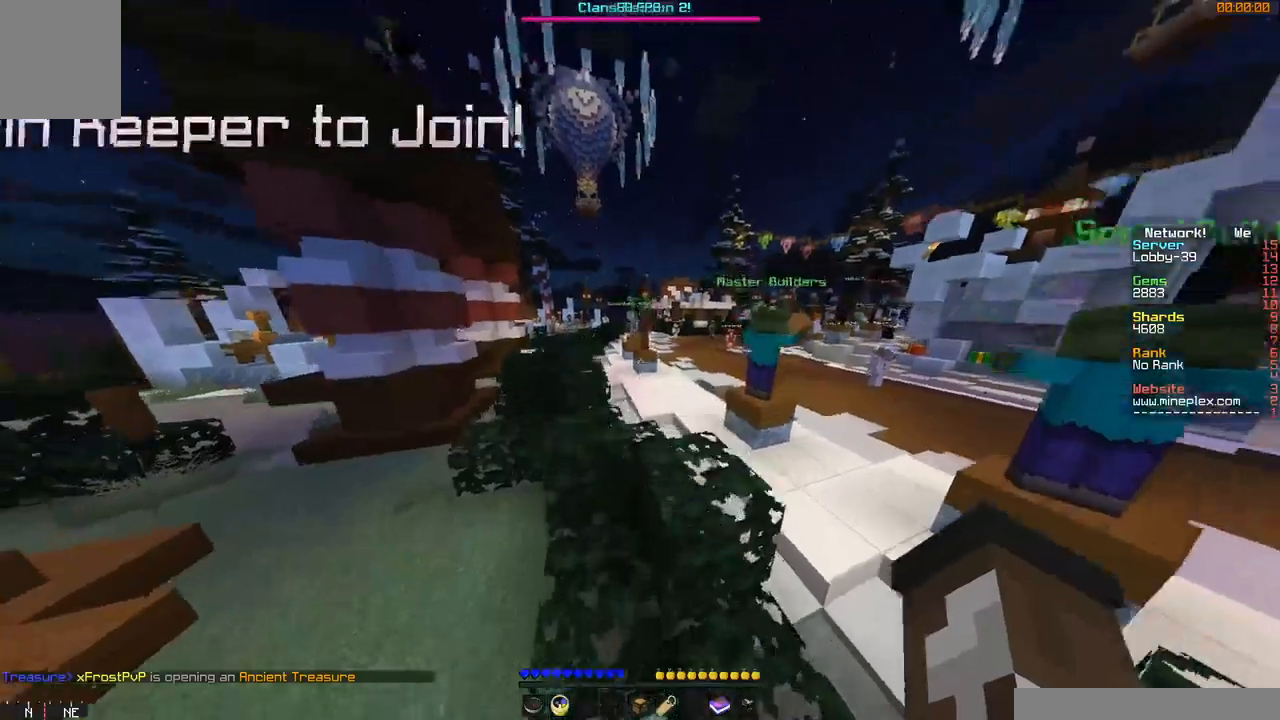
{"keys": ["w"], "mouse": [], "events": [[50, "d", "down"], [150, "d", "up"], [350, "a", "down"], [501, "a", "up"]]}
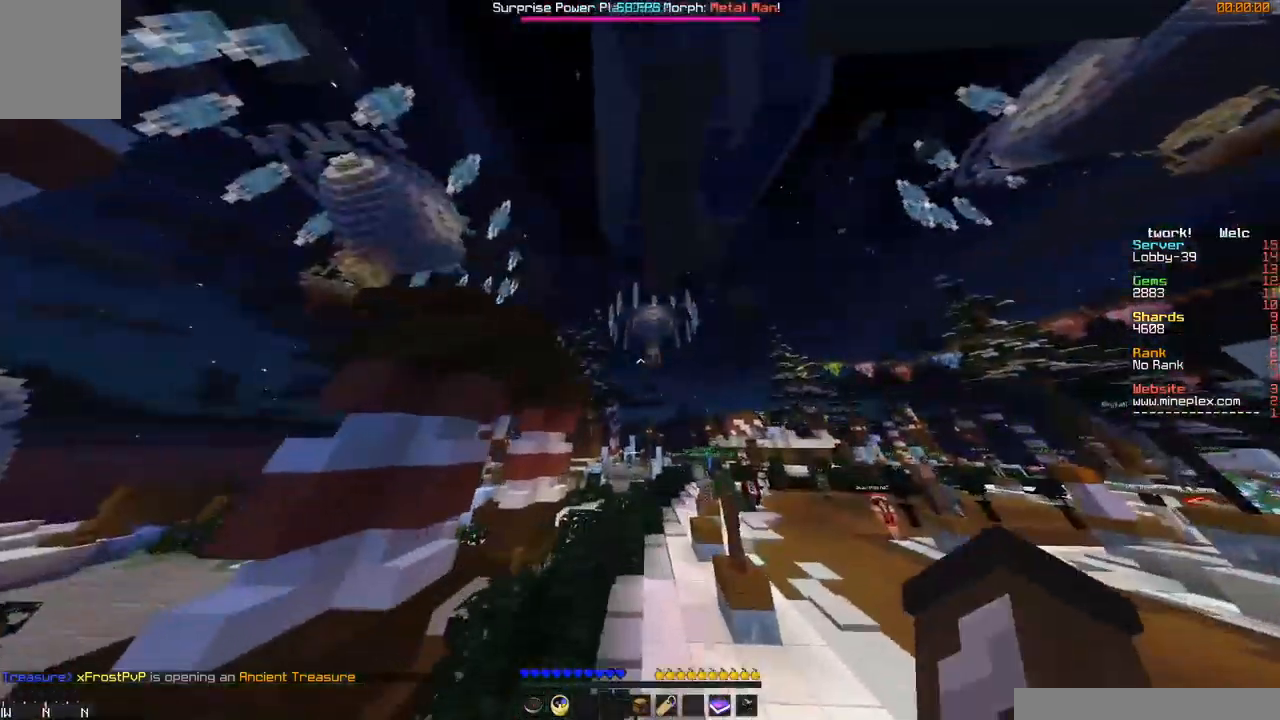
{"keys": ["w"], "mouse": [], "events": []}
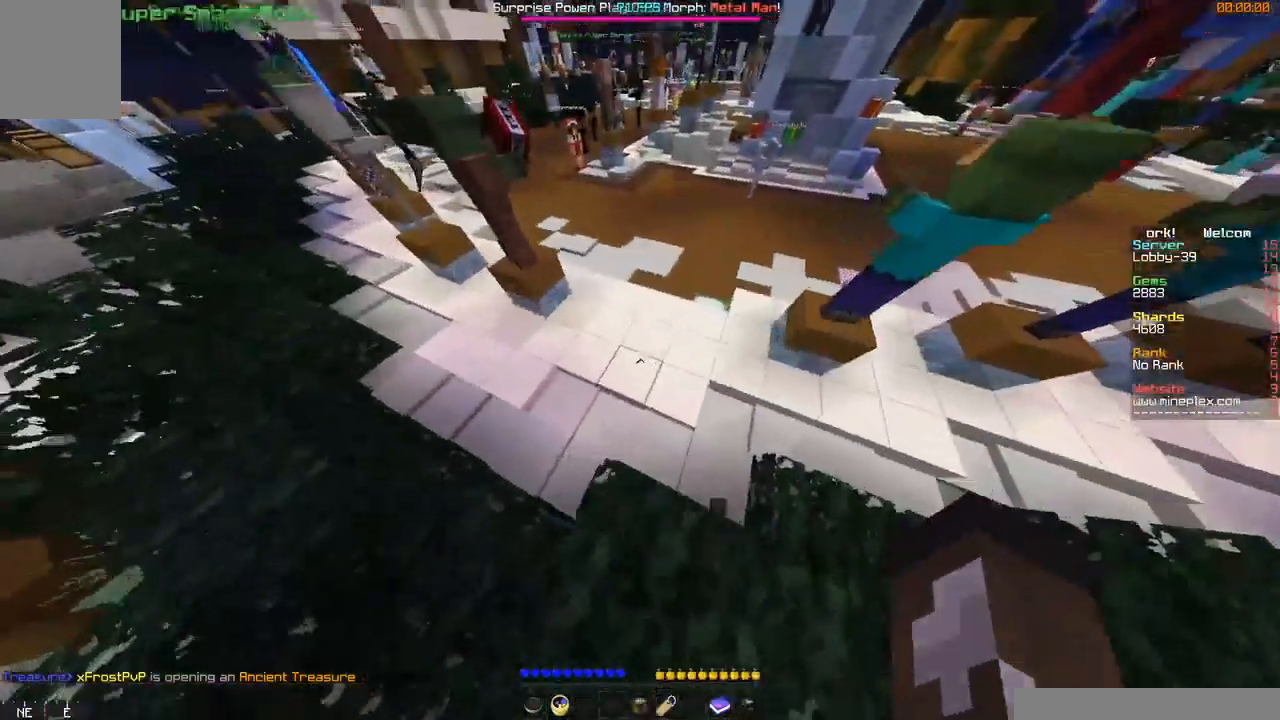
{"keys": ["w"], "mouse": [], "events": [[400, "w", "up"], [451, "w", "down"]]}
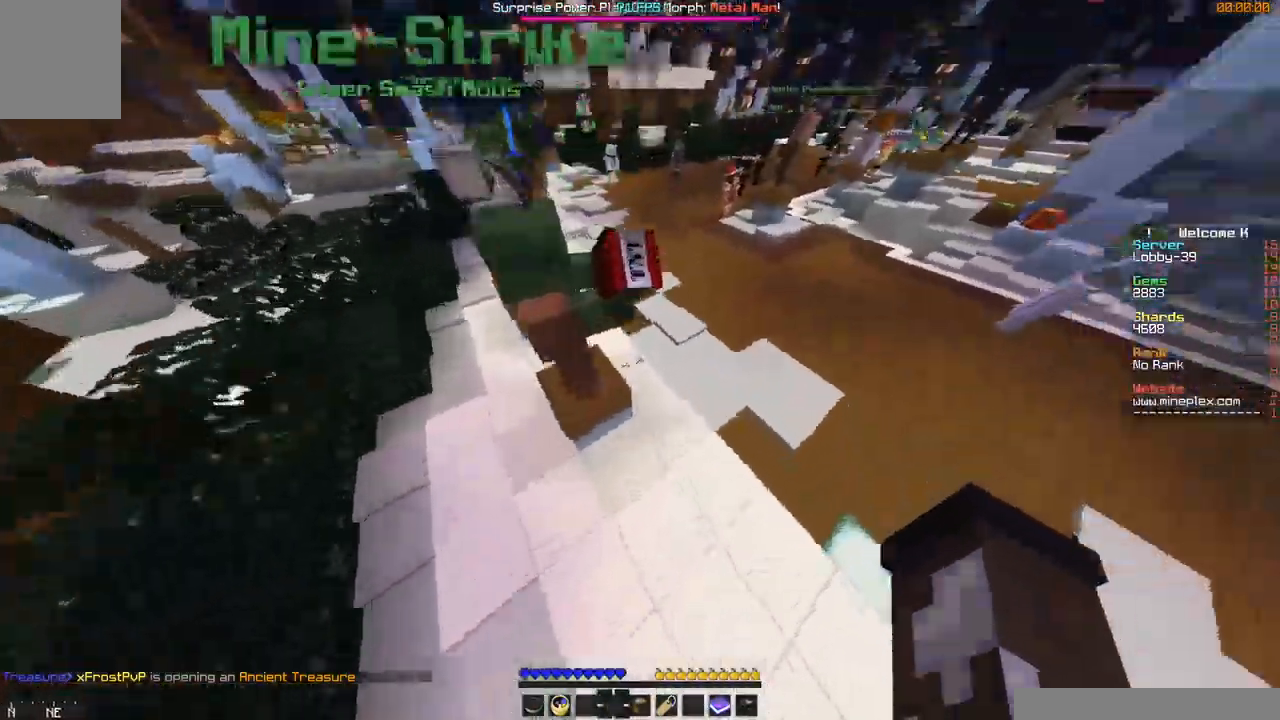
{"keys": ["a", "w"], "mouse": [], "events": [[183, "w", "up"], [283, "w", "down"], [333, "a", "down"]]}
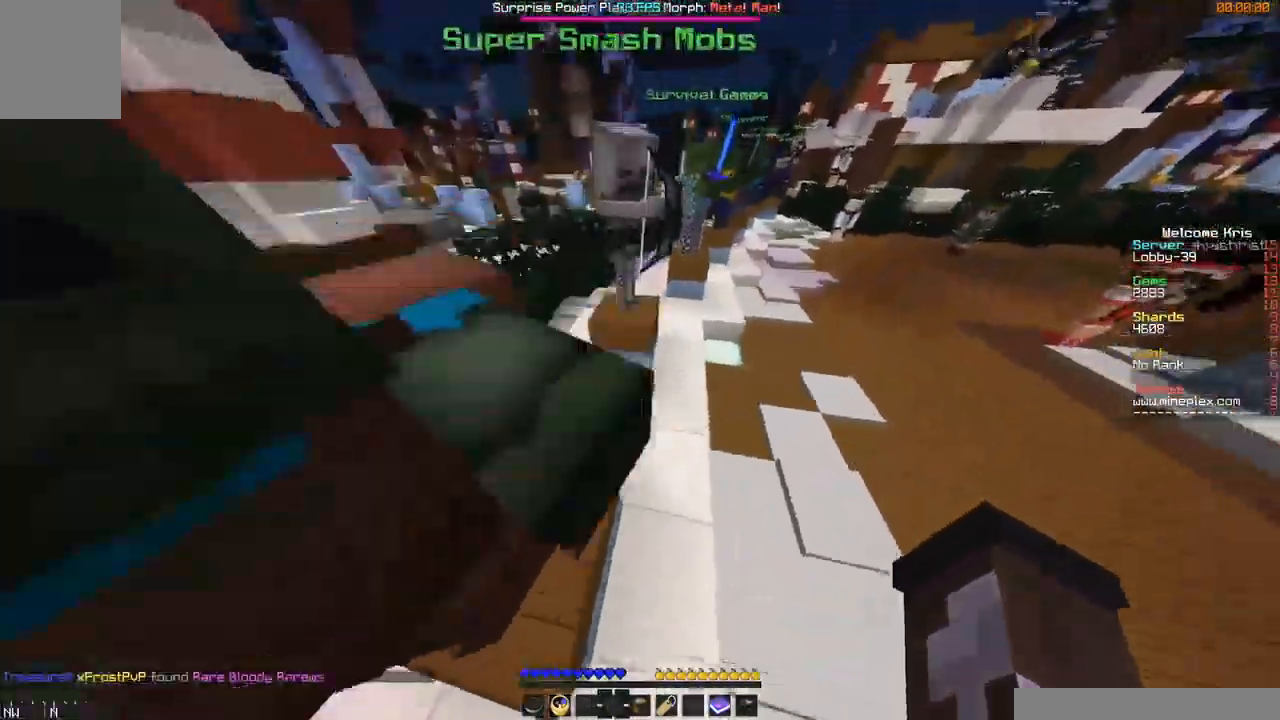
{"keys": ["d", "w"], "mouse": [], "events": [[250, "a", "up"], [501, "d", "down"]]}
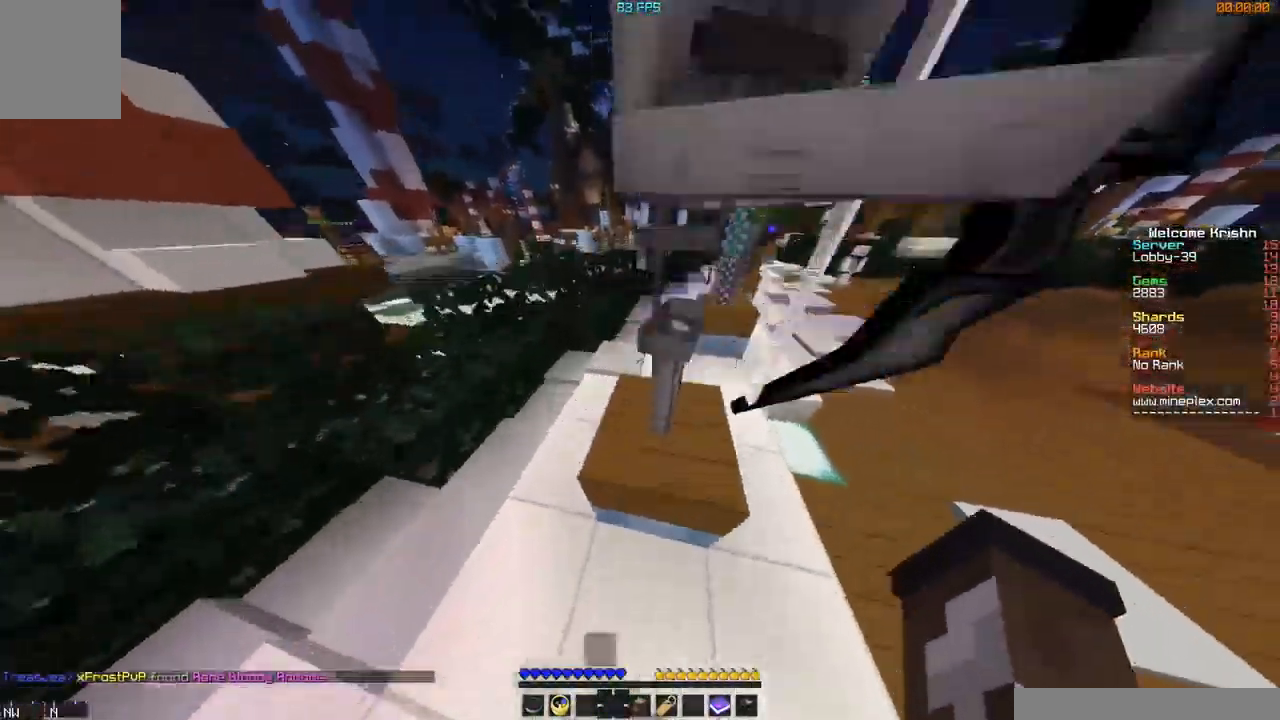
{"keys": ["w"], "mouse": [], "events": [[233, "d", "up"]]}
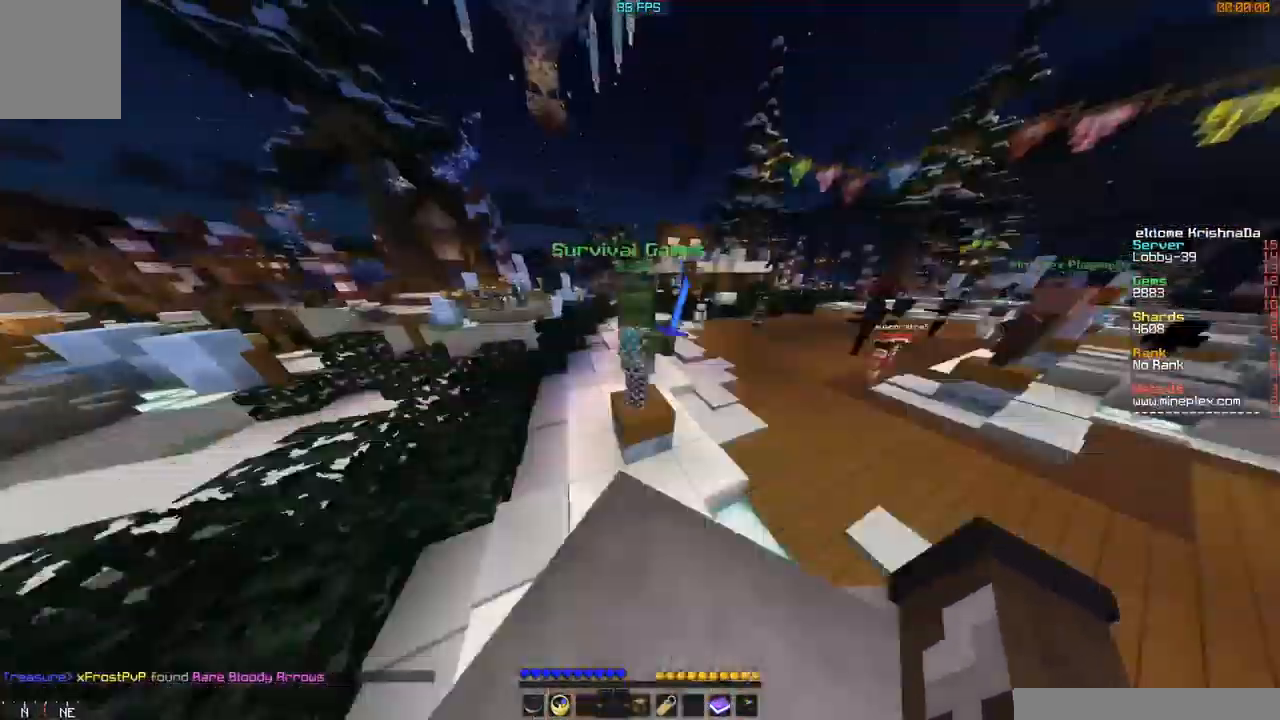
{"keys": ["w"], "mouse": [], "events": []}
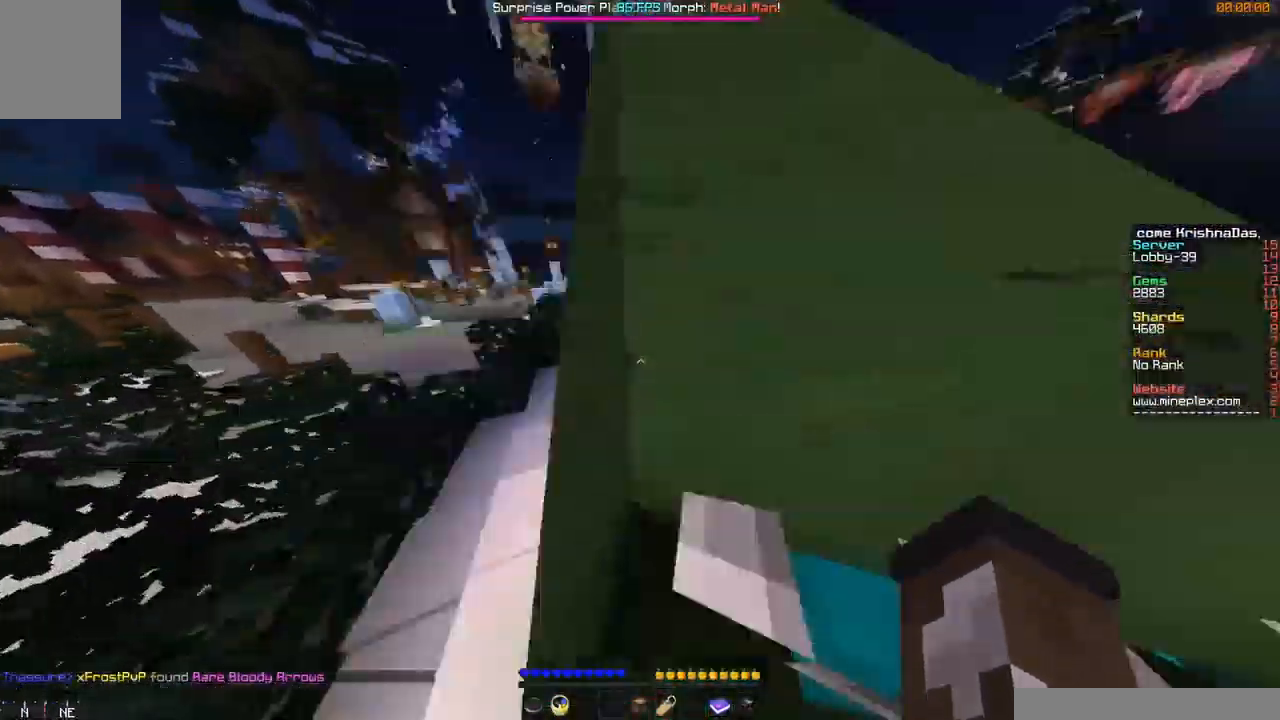
{"keys": ["w"], "mouse": [], "events": []}
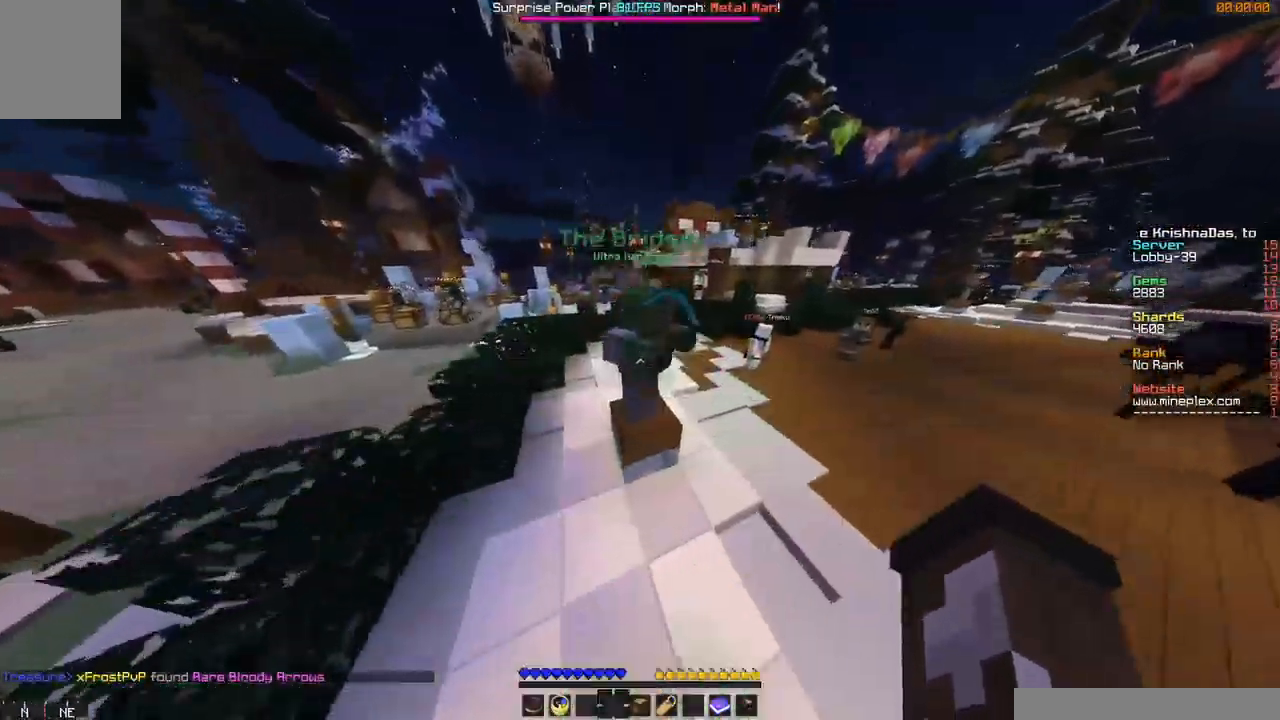
{"keys": ["w"], "mouse": [], "events": []}
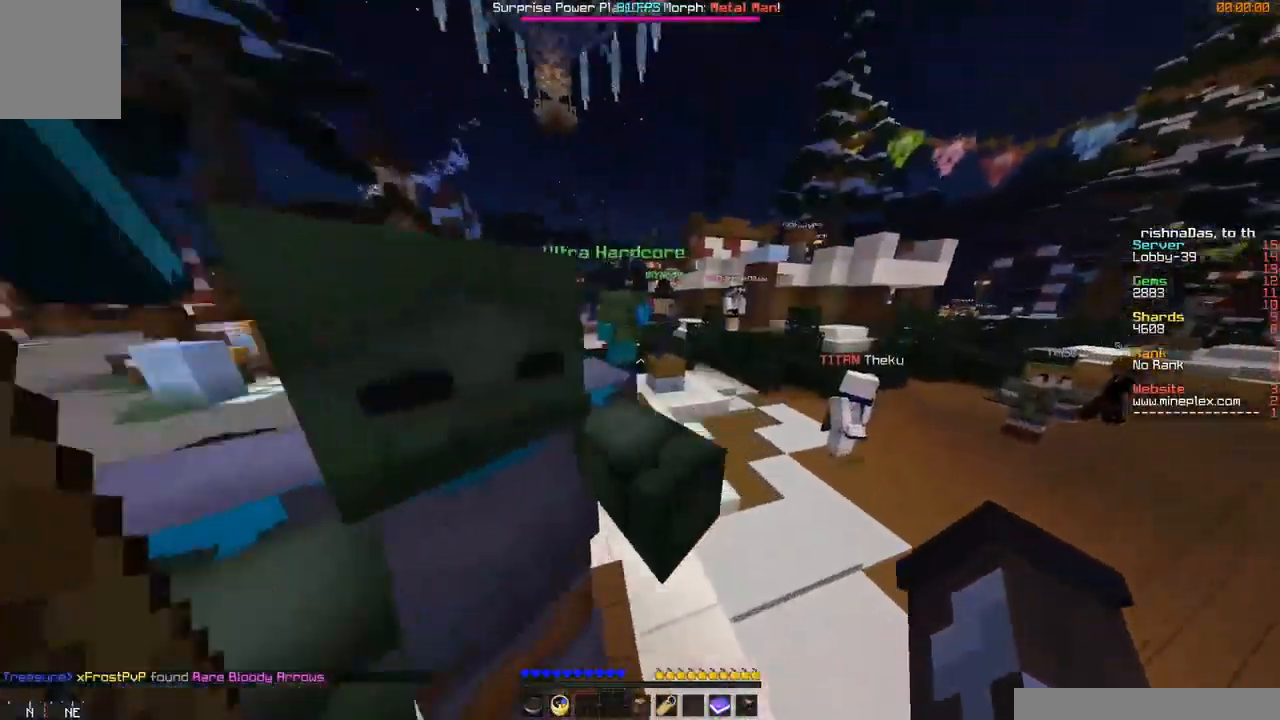
{"keys": [], "mouse": [], "events": [[183, "w", "up"]]}
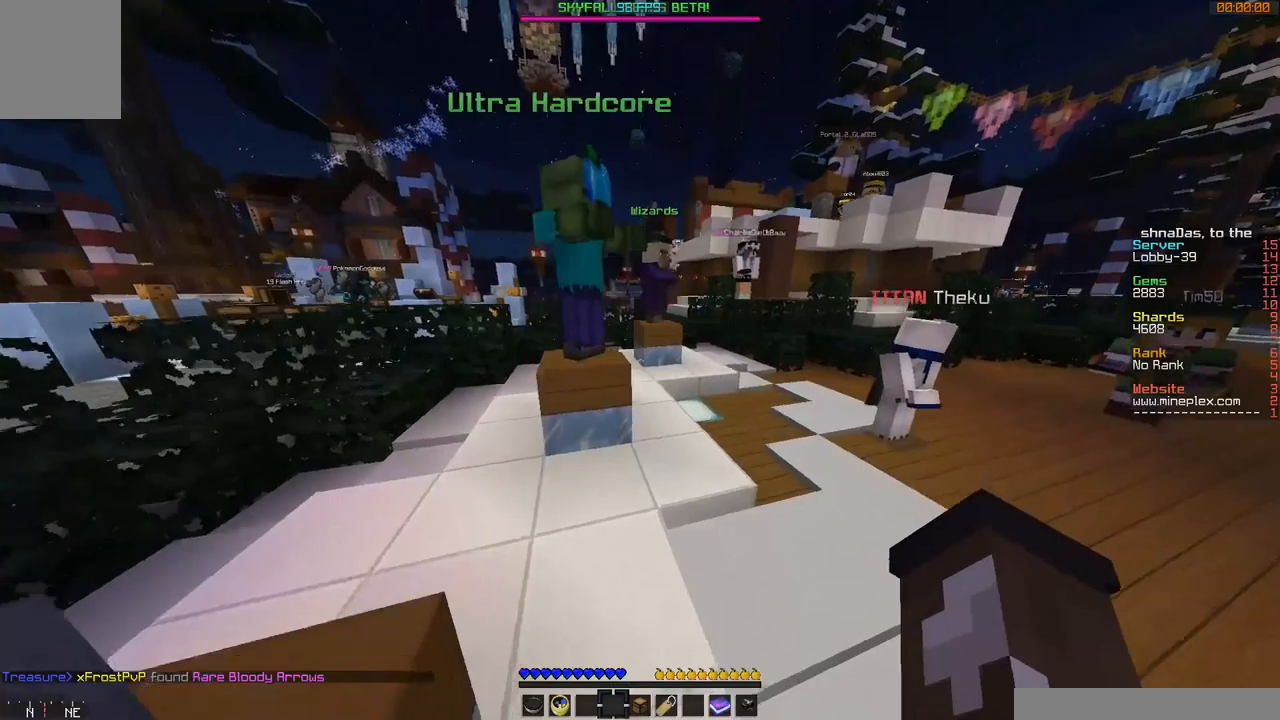
{"keys": [], "mouse": [], "events": []}
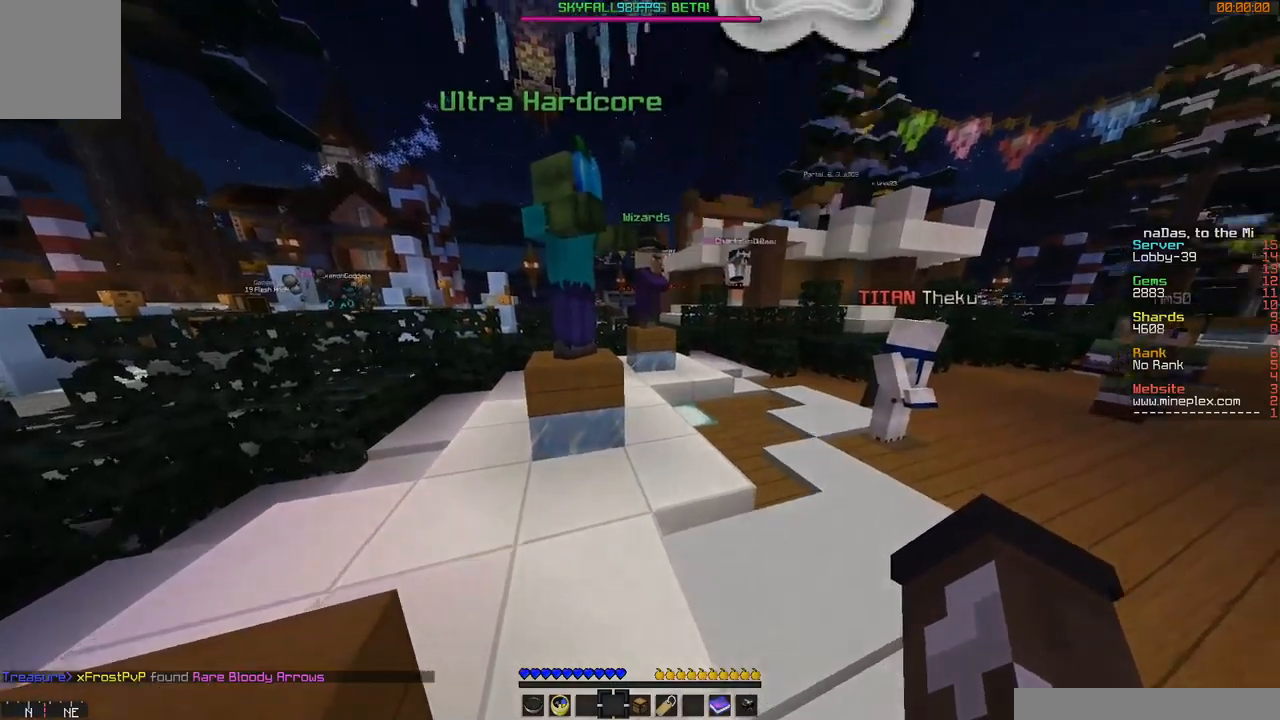
{"keys": [], "mouse": [], "events": []}
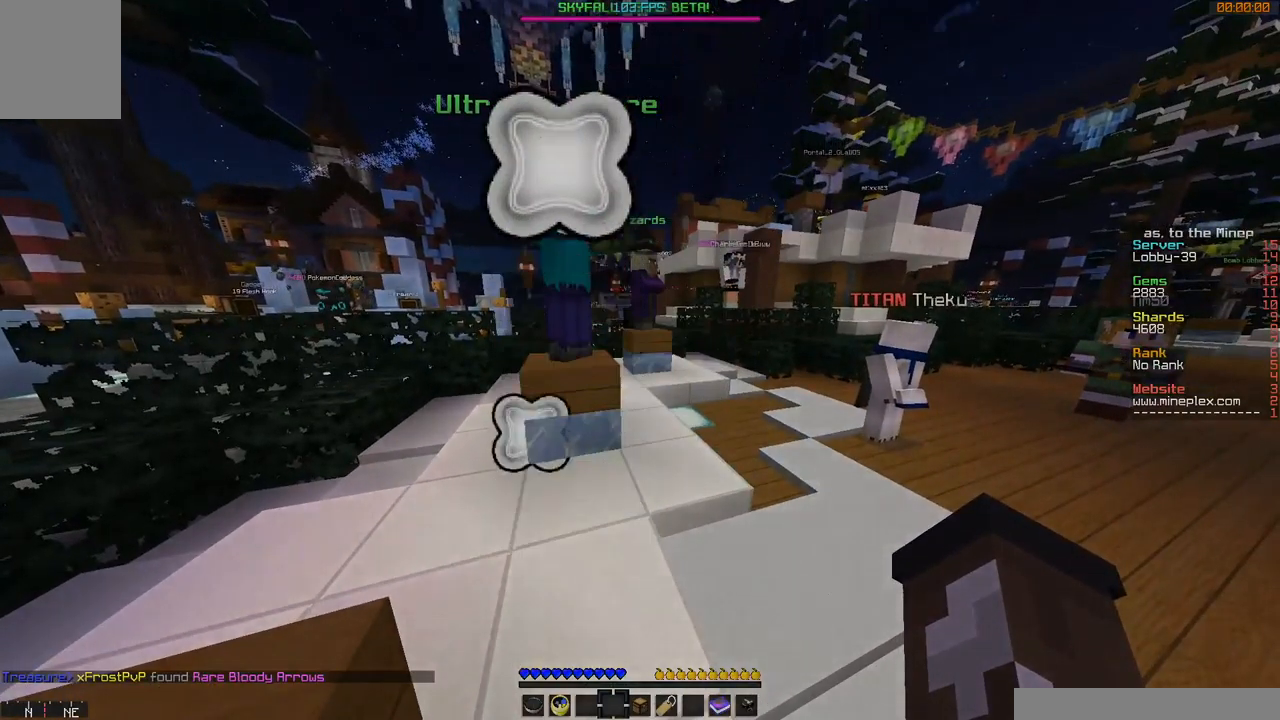
{"keys": [], "mouse": [], "events": []}
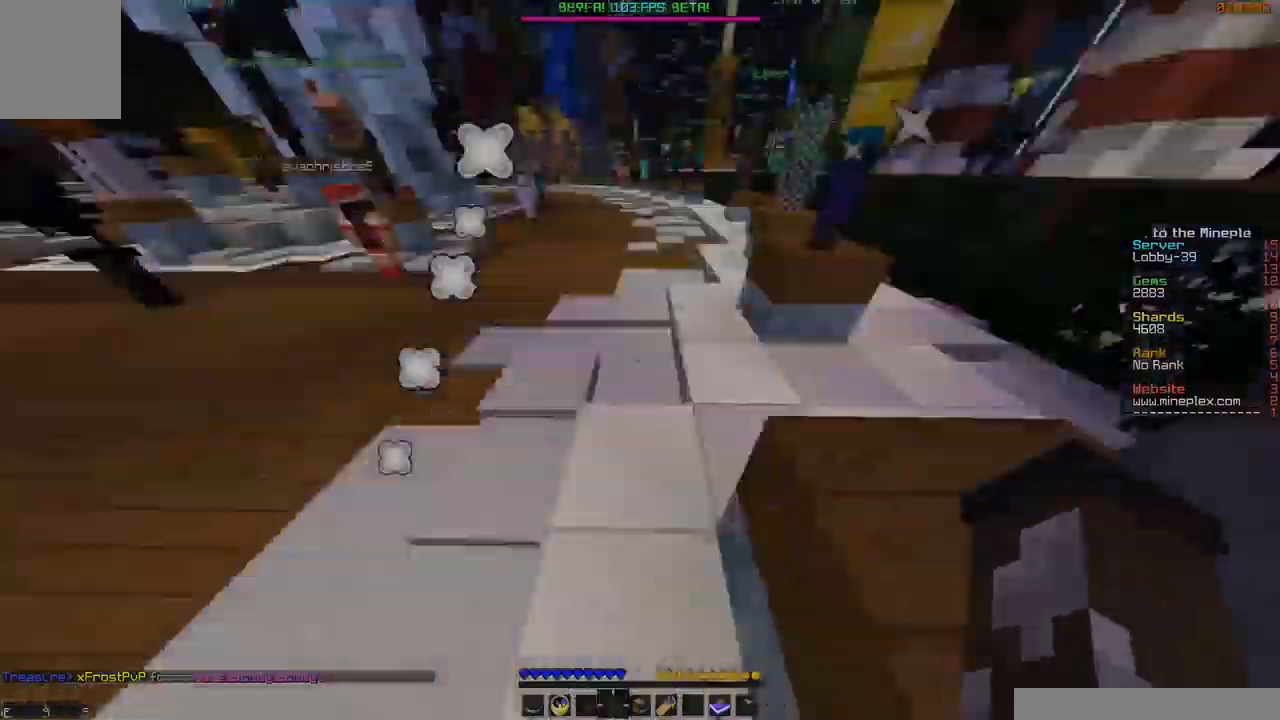
{"keys": ["w"], "mouse": [], "events": [[400, "w", "down"]]}
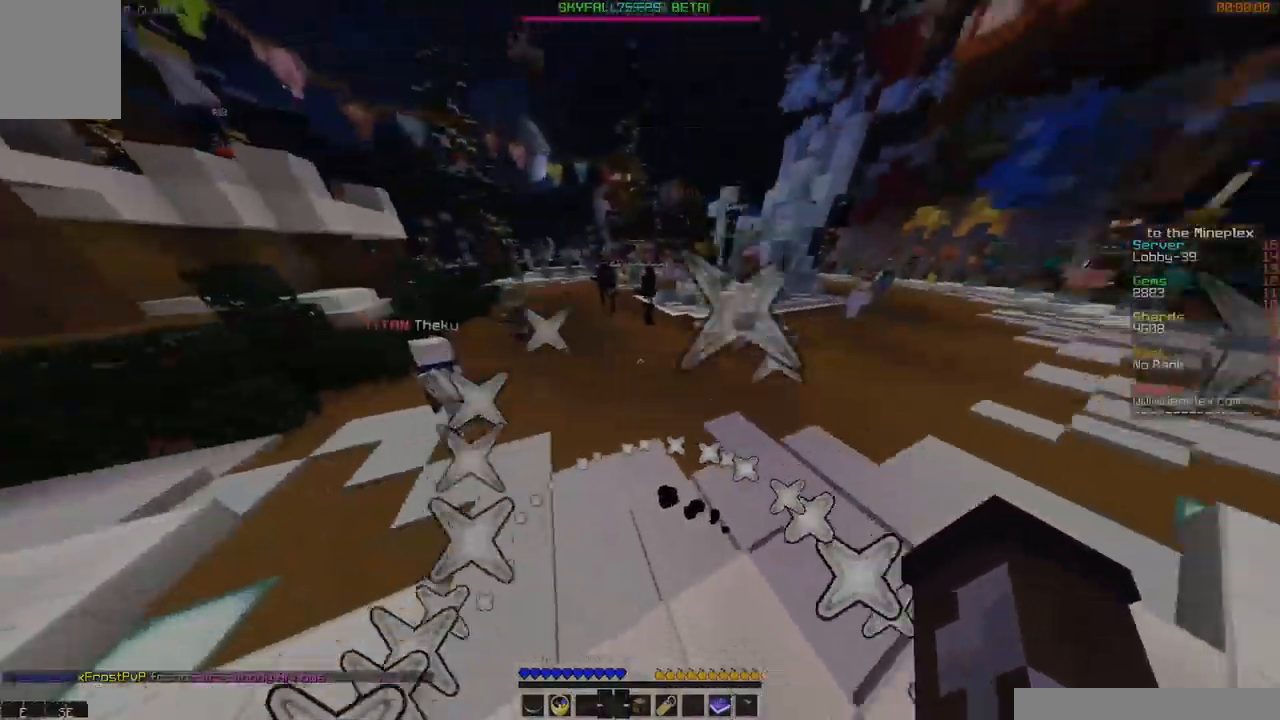
{"keys": ["w"], "mouse": [], "events": [[351, "mouse_left", "down"], [484, "mouse_left", "up"]]}
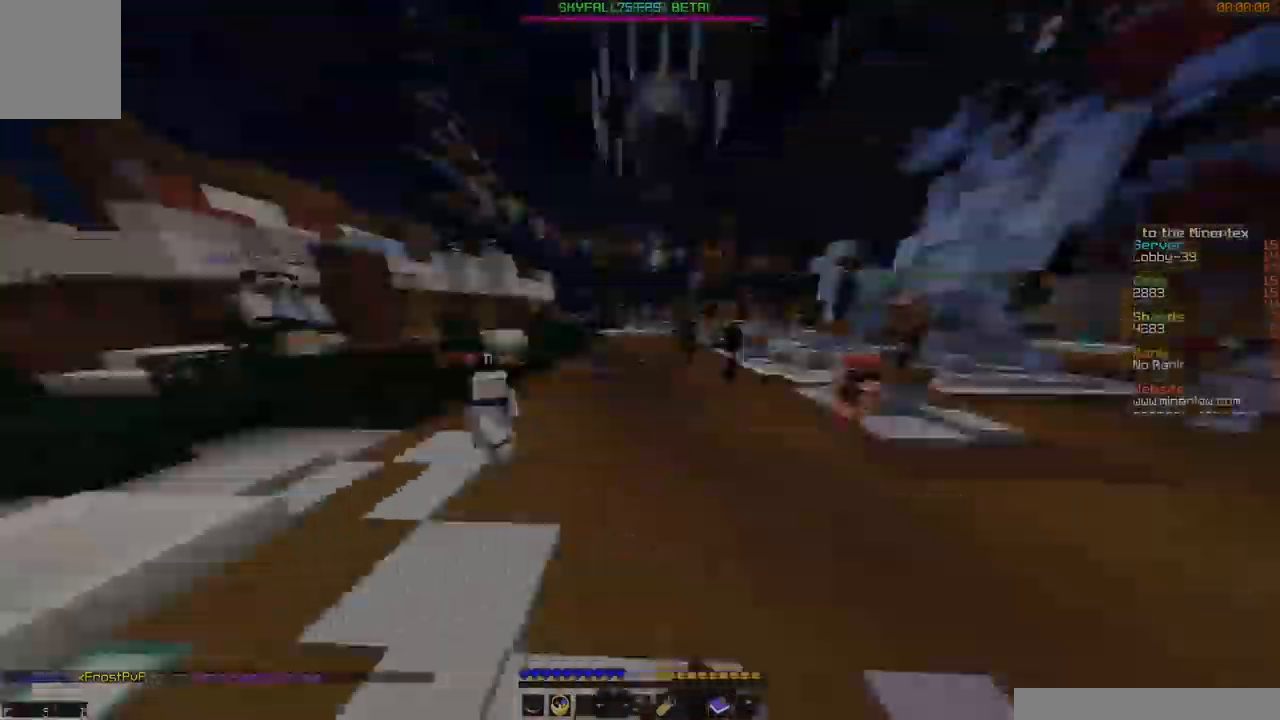
{"keys": ["w"], "mouse": ["left"], "events": [[100, "mouse_left", "down"], [233, "mouse_left", "up"], [484, "mouse_left", "down"]]}
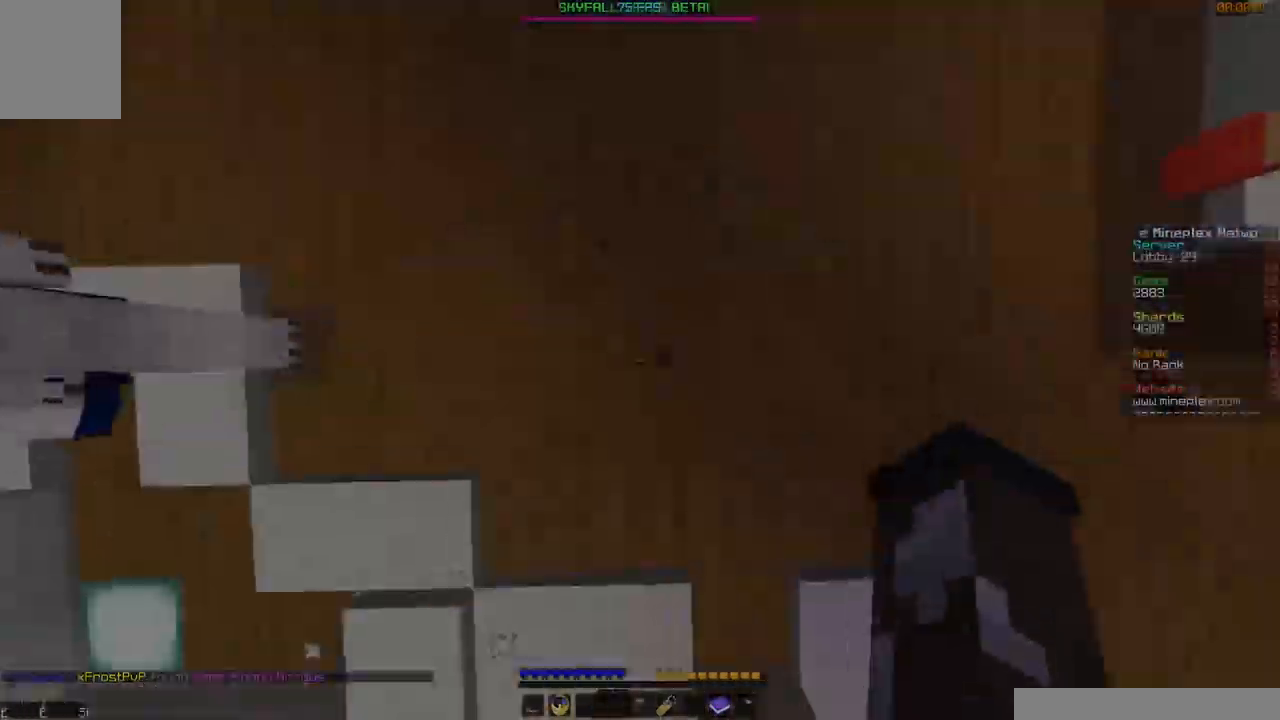
{"keys": ["w"], "mouse": ["left"], "events": [[84, "mouse_left", "up"], [334, "mouse_left", "down"], [434, "mouse_left", "up"], [501, "mouse_left", "down"]]}
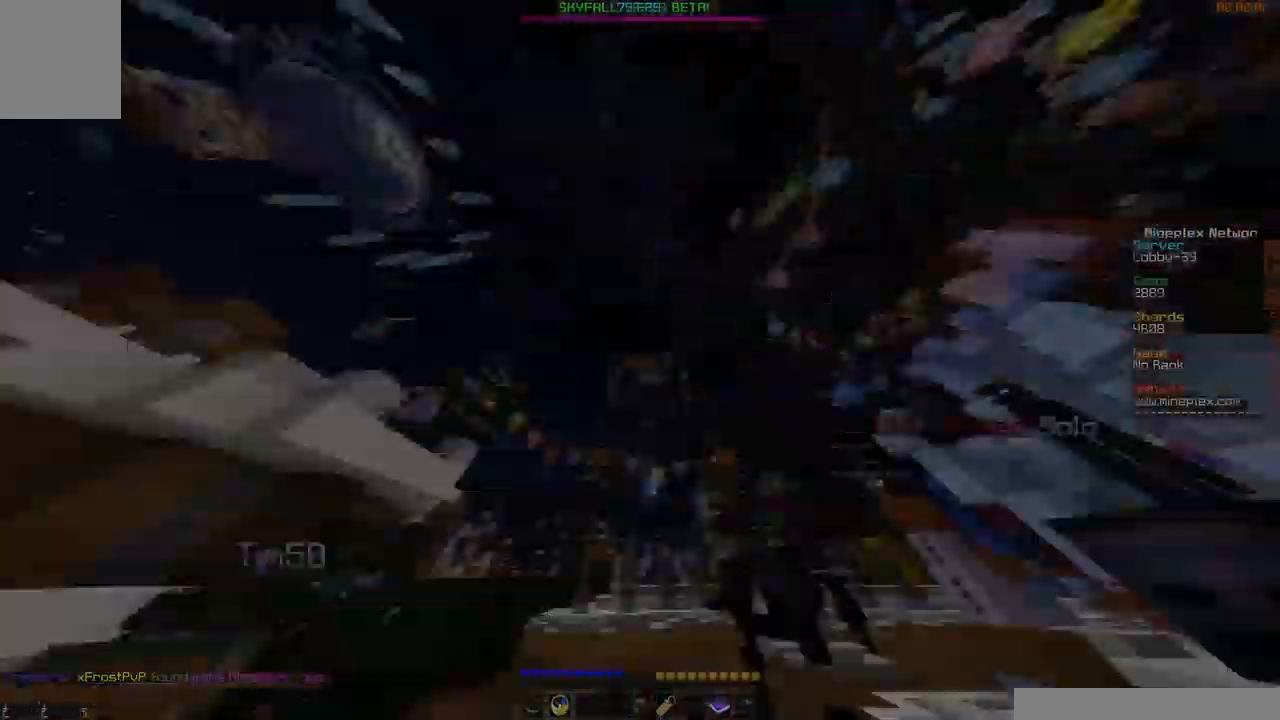
{"keys": ["w"], "mouse": [], "events": [[233, "mouse_left", "up"], [334, "mouse_left", "down"], [467, "mouse_left", "up"]]}
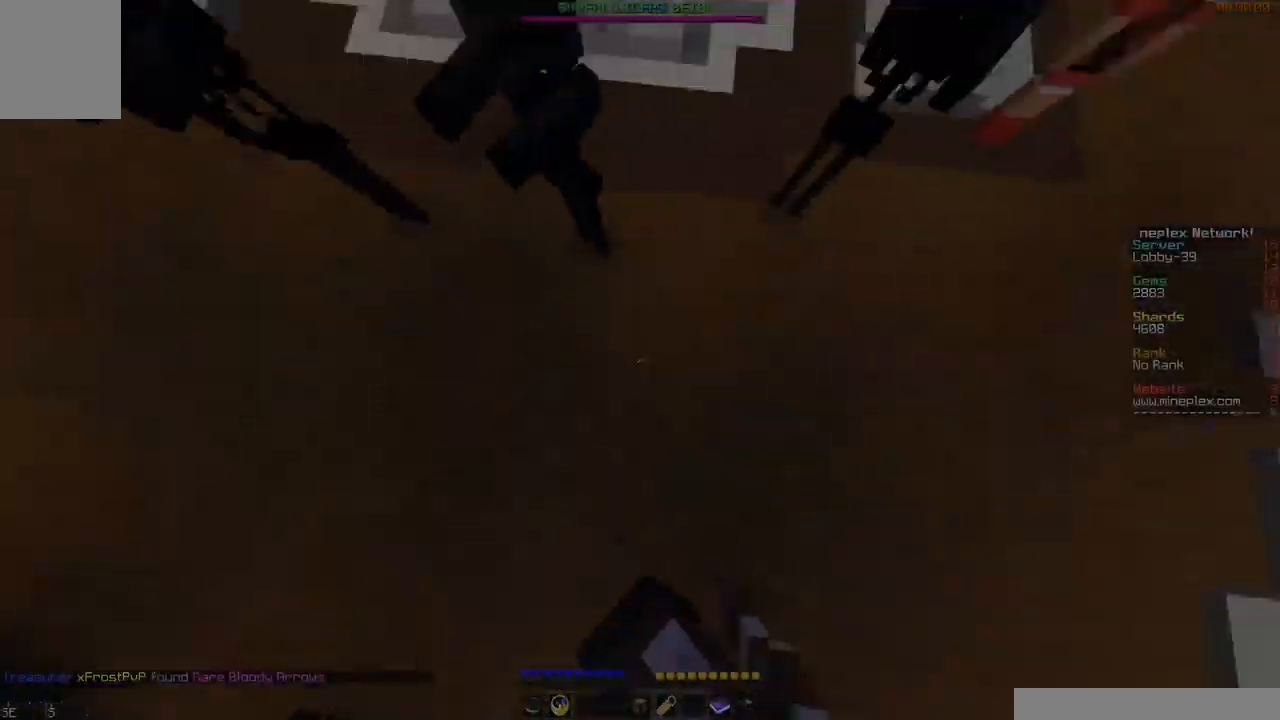
{"keys": ["w"], "mouse": [], "events": []}
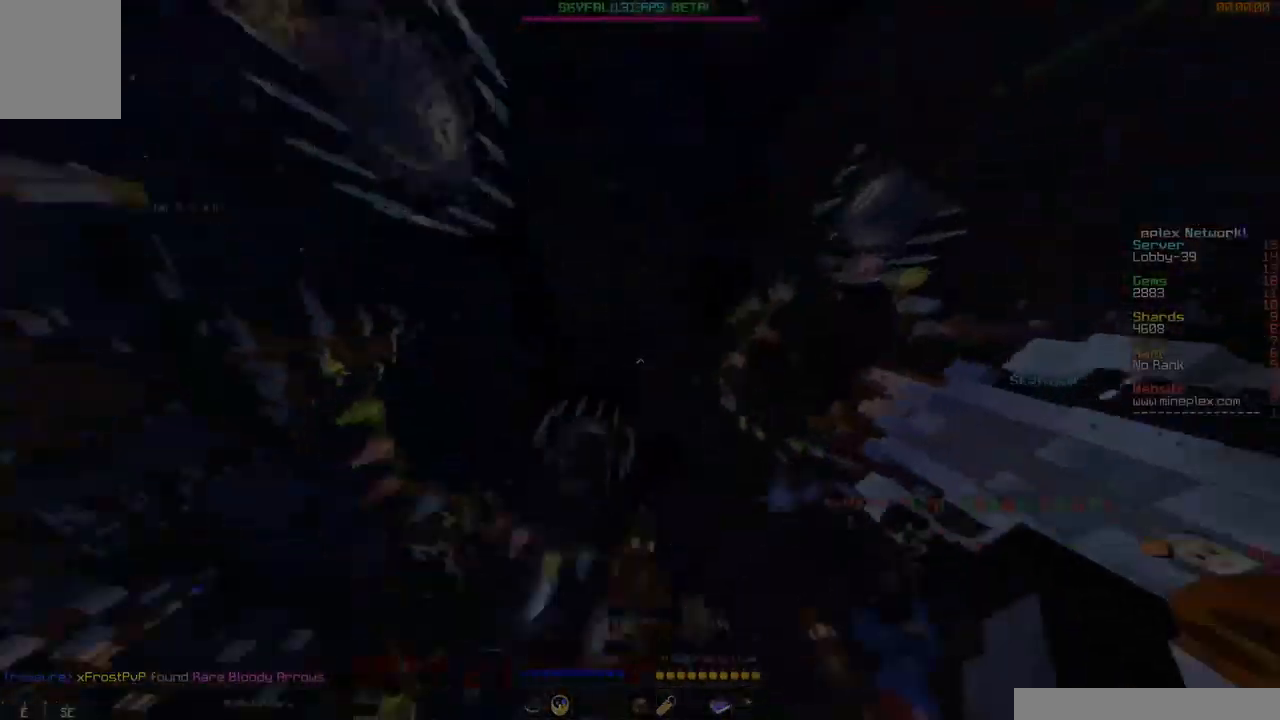
{"keys": ["w"], "mouse": ["left"], "events": [[50, "mouse_left", "down"], [233, "mouse_left", "up"], [334, "mouse_left", "down"], [434, "mouse_left", "up"], [484, "mouse_left", "down"]]}
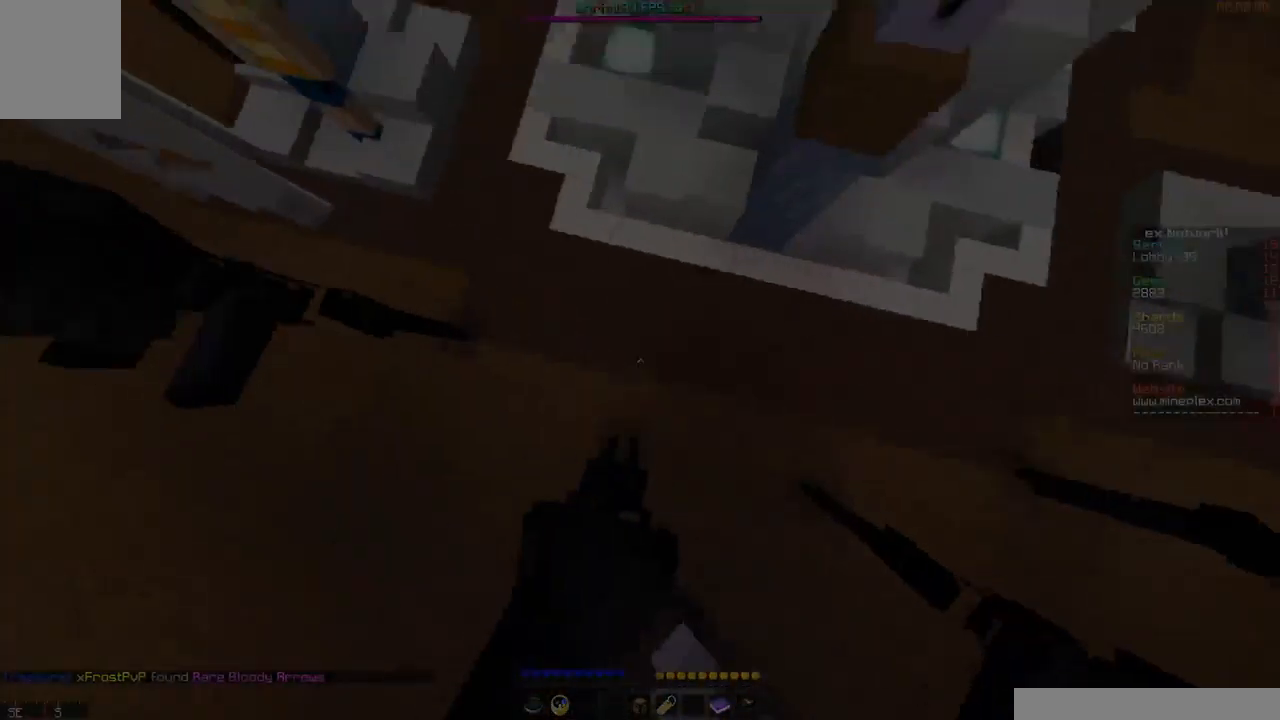
{"keys": [], "mouse": [], "events": [[134, "mouse_left", "up"], [334, "w", "up"]]}
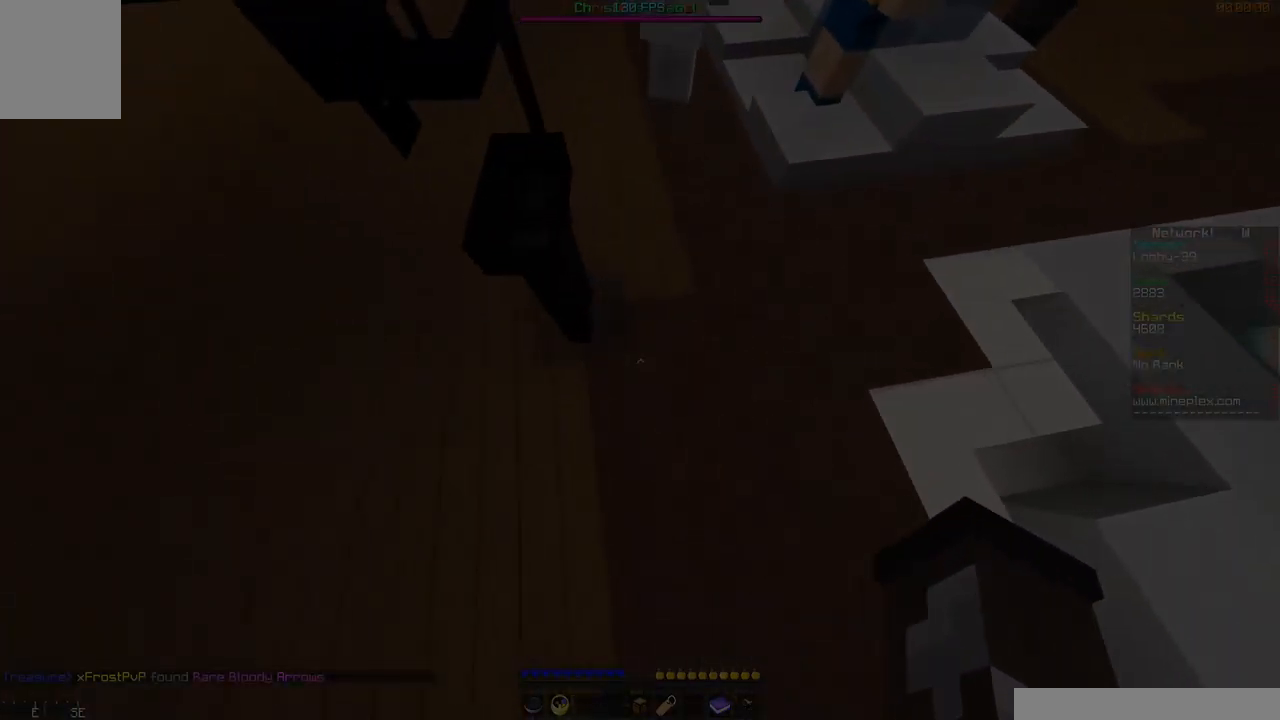
{"keys": [], "mouse": [], "events": []}
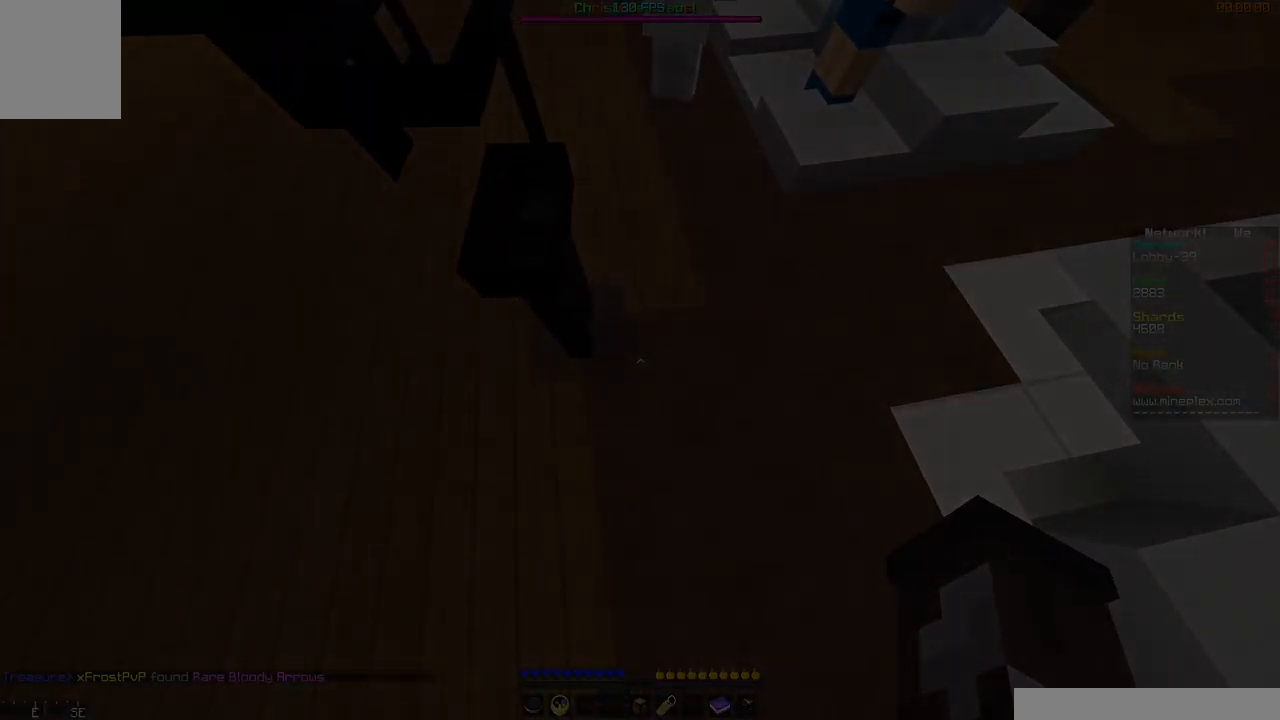
{"keys": [], "mouse": [], "events": []}